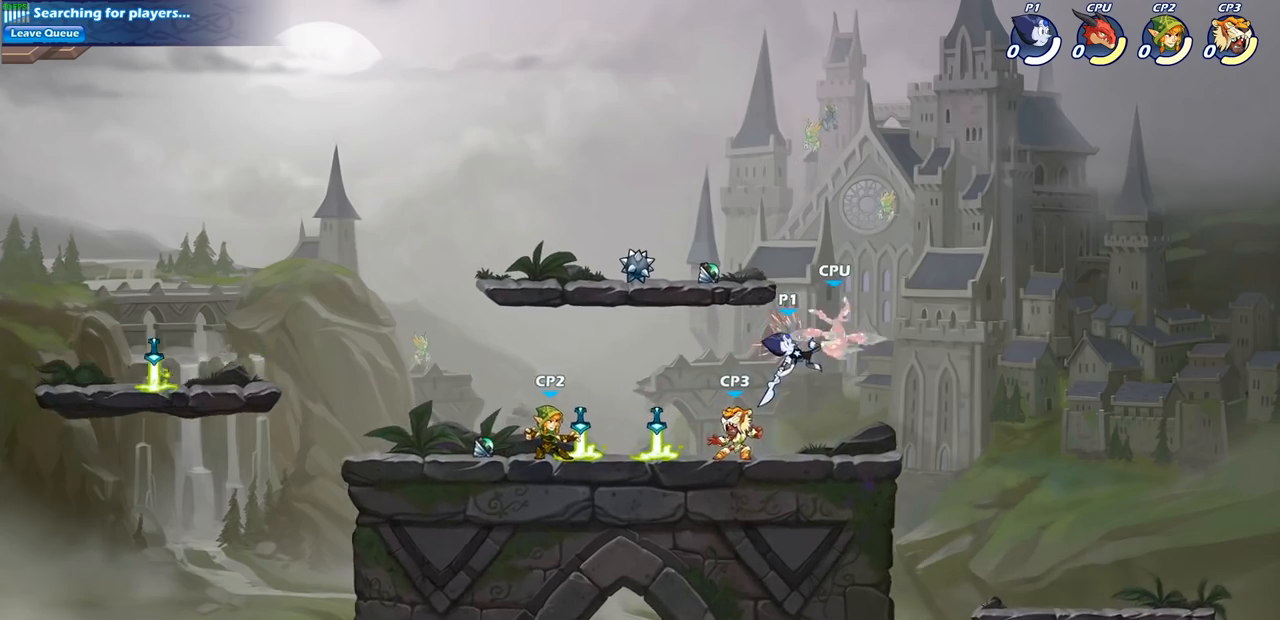
Gameplay with a controller (PlayStation layout); each line is a JSON object with the inputs held at the frame after it. "events" lists button and stick changes between this image and that frame as [ms after this image, input, new state], when the widget could be followed in between.
{"buttons": [], "left_stick": "down", "right_stick": "center", "events": [[317, "R2", "down"], [350, "left_stick", "down"], [383, "SQUARE", "down"], [500, "R2", "up"], [500, "SQUARE", "up"]]}
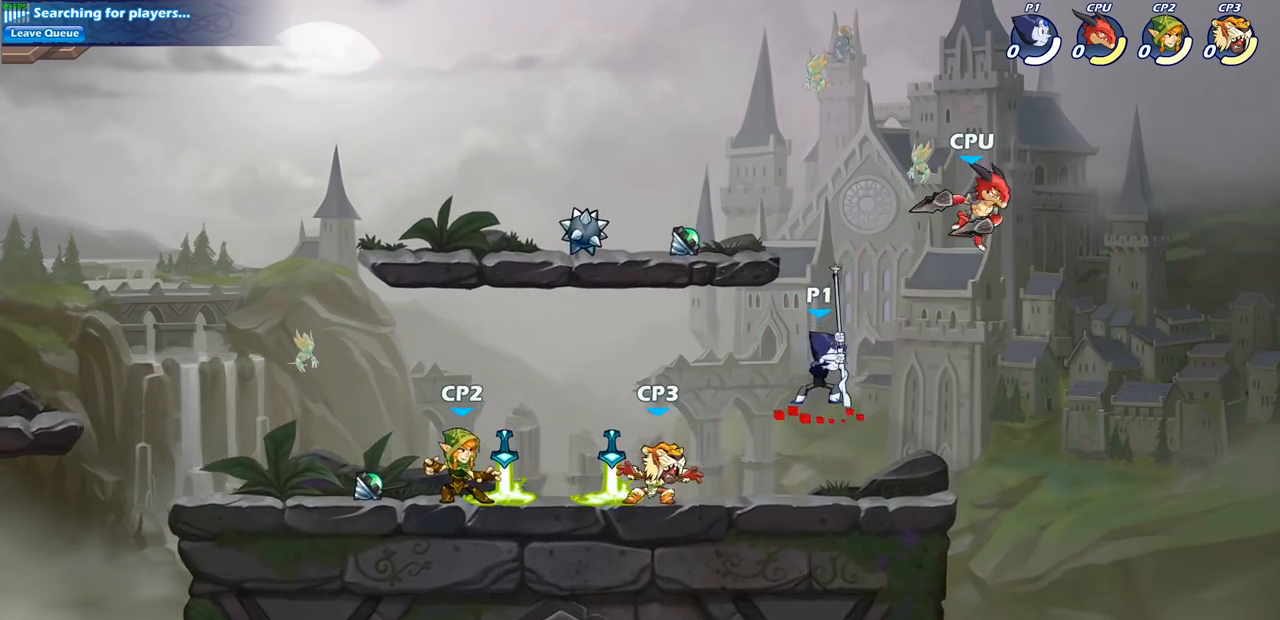
{"buttons": [], "left_stick": "center", "right_stick": "center", "events": [[17, "left_stick", "center"]]}
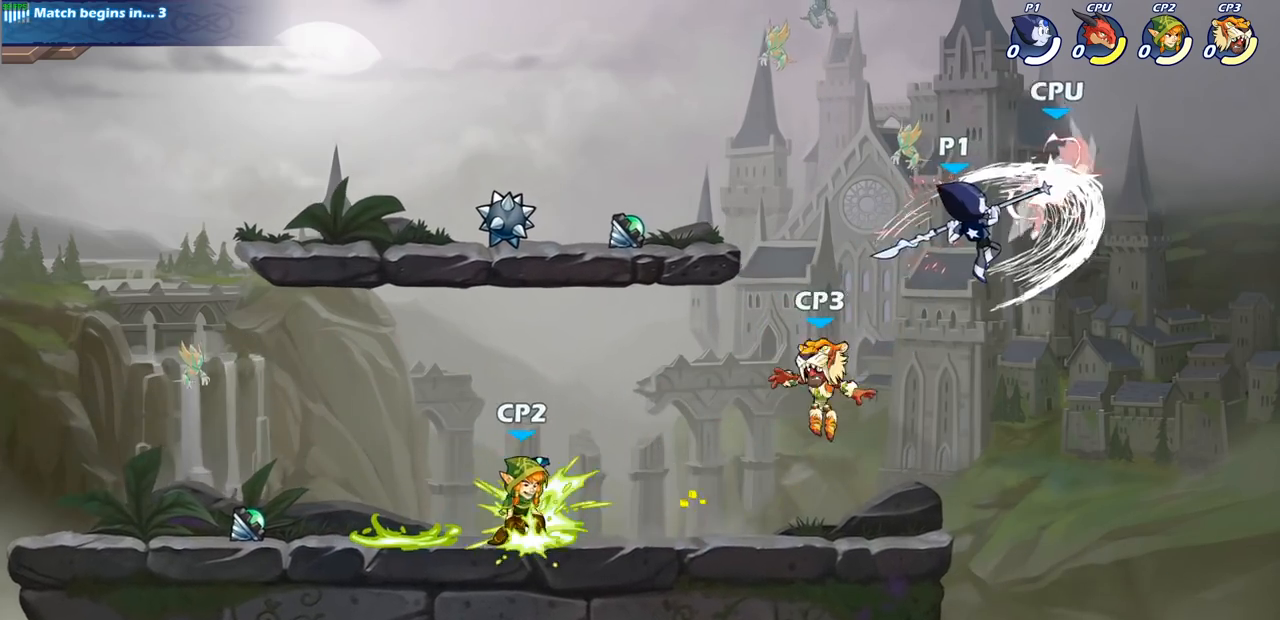
{"buttons": [], "left_stick": "right", "right_stick": "center", "events": [[167, "left_stick", "right"], [183, "CROSS", "down"], [233, "CROSS", "up"], [233, "SQUARE", "down"], [300, "left_stick", "center"], [333, "SQUARE", "up"], [383, "left_stick", "right"]]}
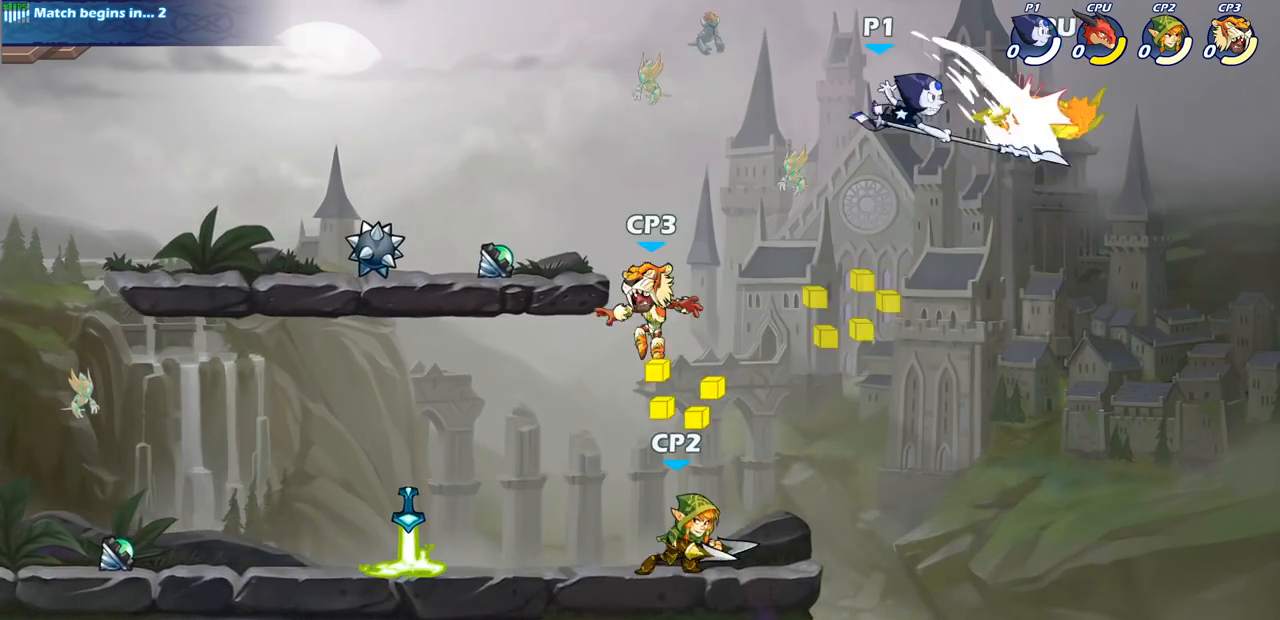
{"buttons": ["CIRCLE"], "left_stick": "down", "right_stick": "center"}
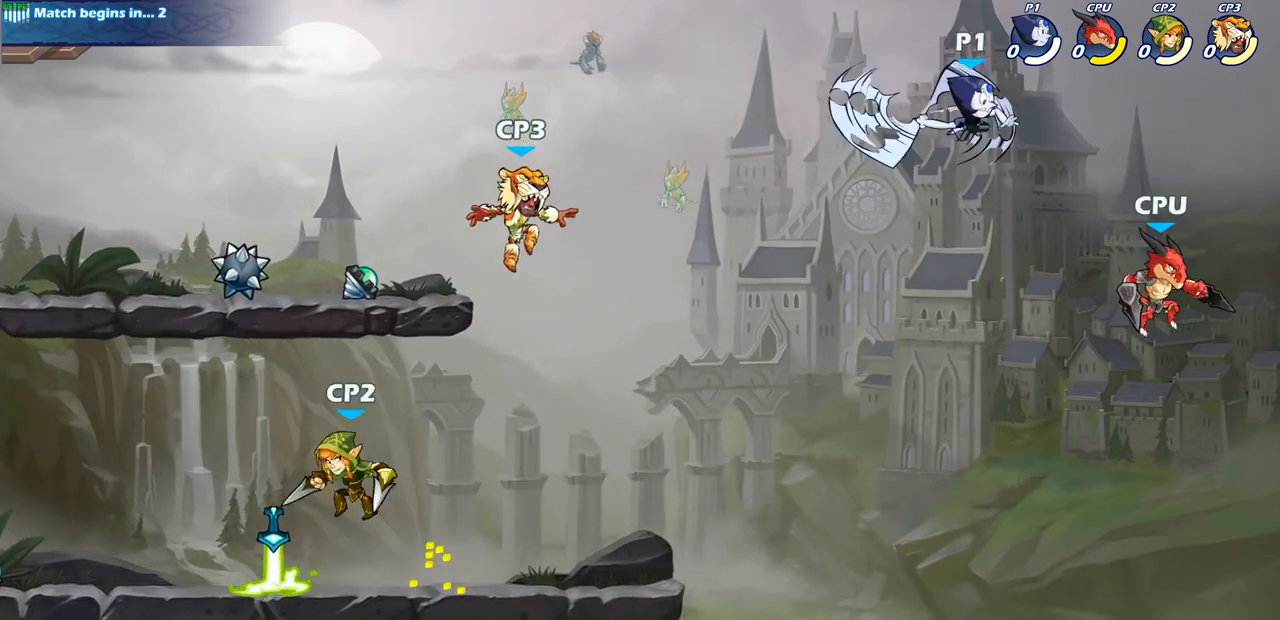
{"buttons": ["CIRCLE"], "left_stick": "down-left", "right_stick": "center", "events": [[50, "left_stick", "down-left"]]}
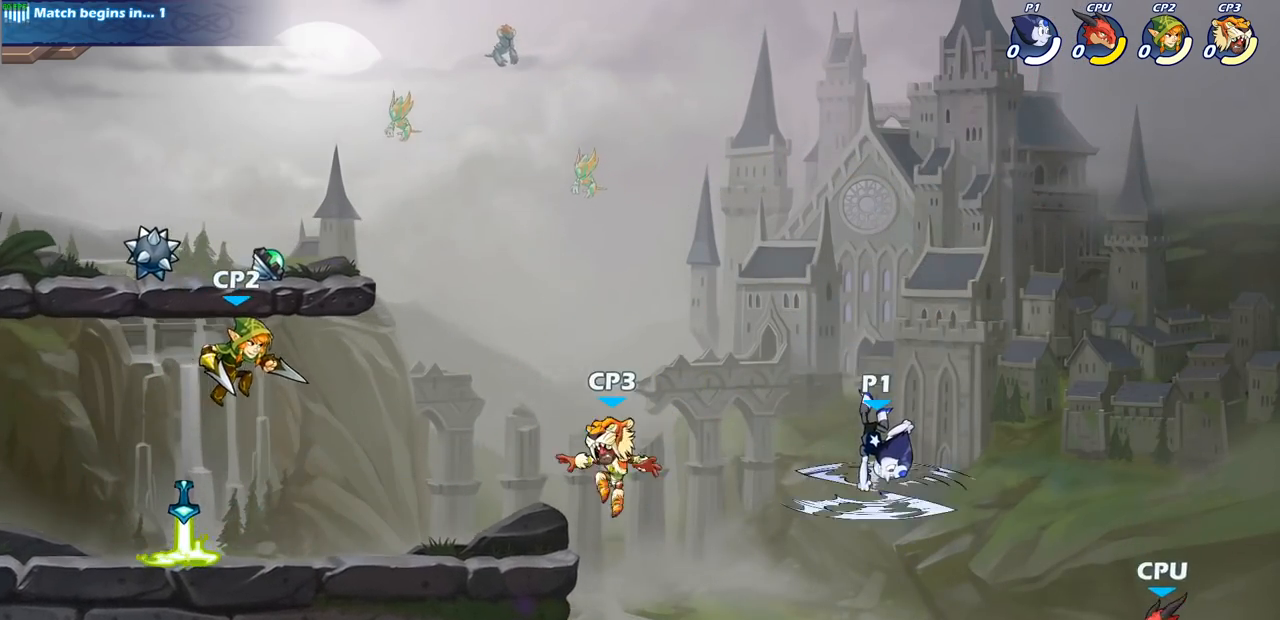
{"buttons": [], "left_stick": "center", "right_stick": "center", "events": [[350, "CIRCLE", "up"], [400, "left_stick", "center"]]}
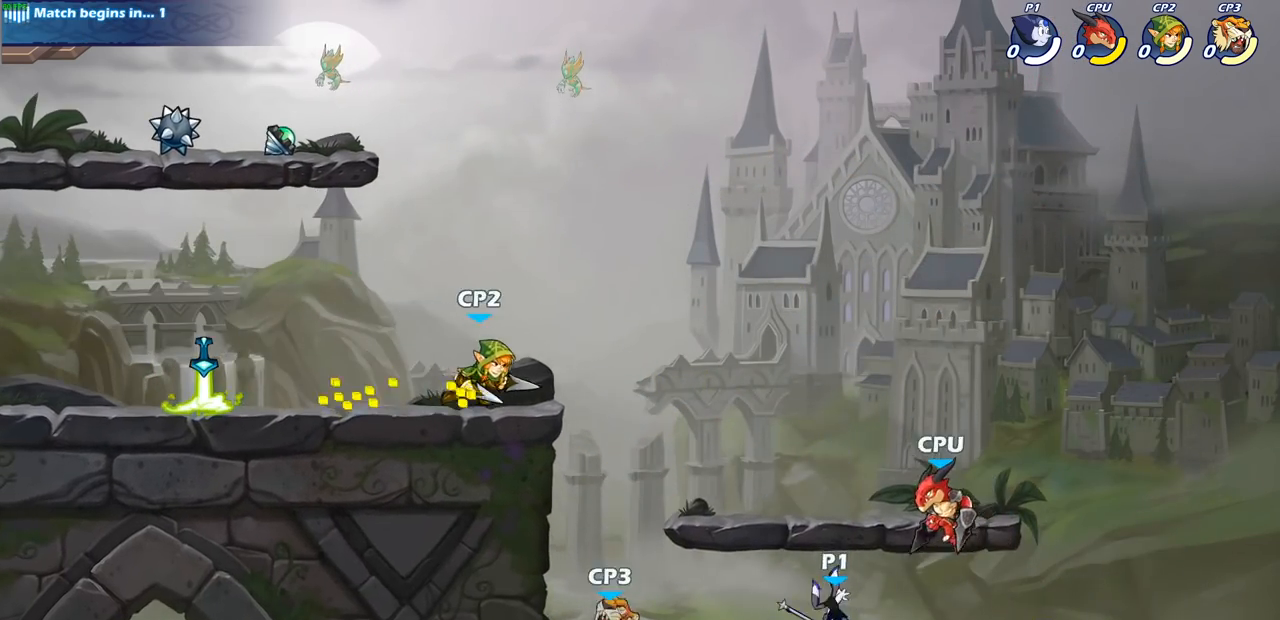
{"buttons": ["CIRCLE"], "left_stick": "left", "right_stick": "center", "events": [[100, "left_stick", "left"], [267, "CROSS", "down"], [383, "CIRCLE", "down"], [417, "CROSS", "up"]]}
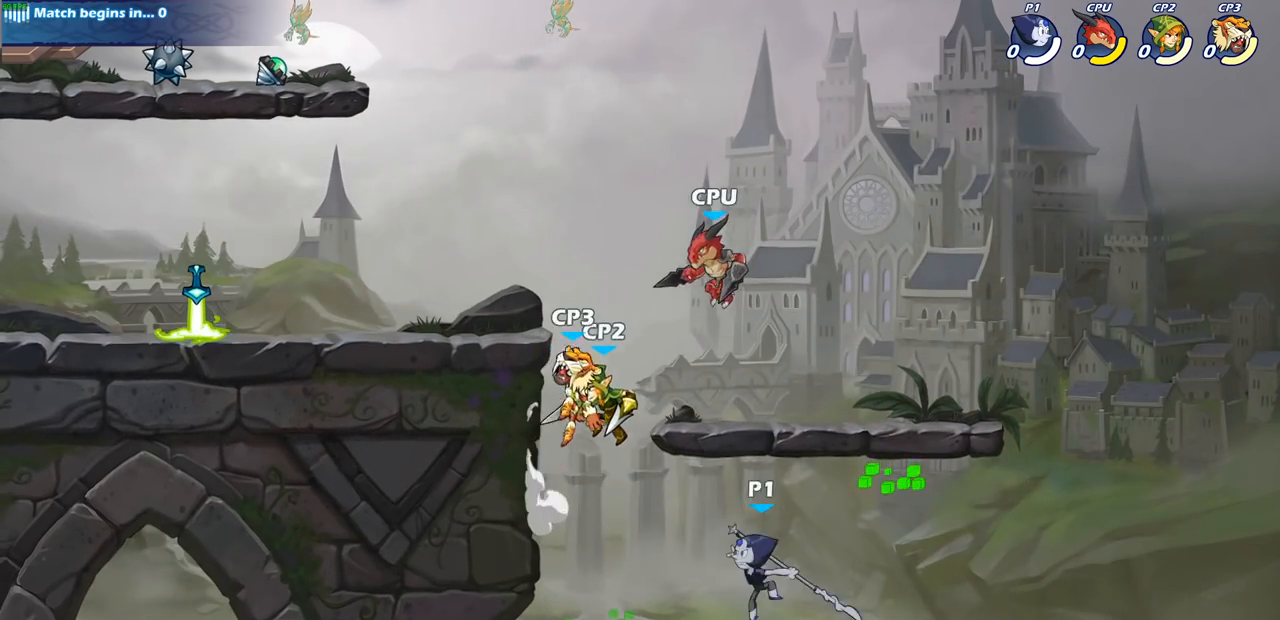
{"buttons": ["CIRCLE"], "left_stick": "left", "right_stick": "center", "events": []}
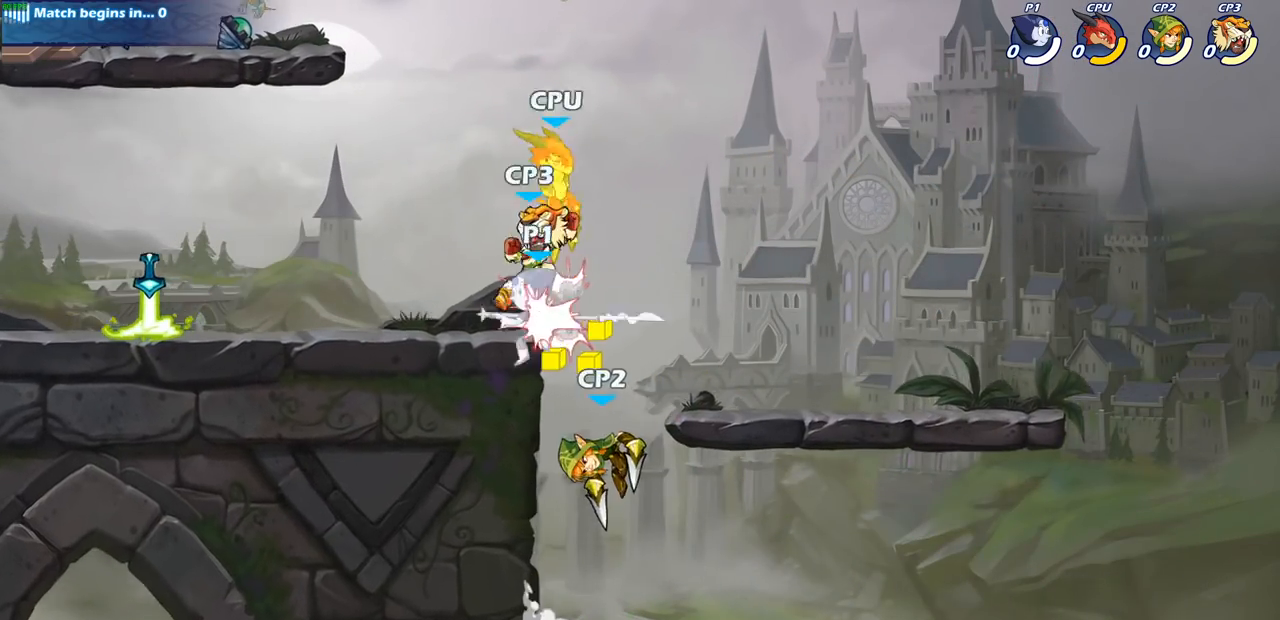
{"buttons": ["CIRCLE"], "left_stick": "down", "right_stick": "center", "events": [[33, "CIRCLE", "up"], [183, "left_stick", "down"], [267, "left_stick", "down-right"], [400, "left_stick", "down"], [483, "CIRCLE", "down"]]}
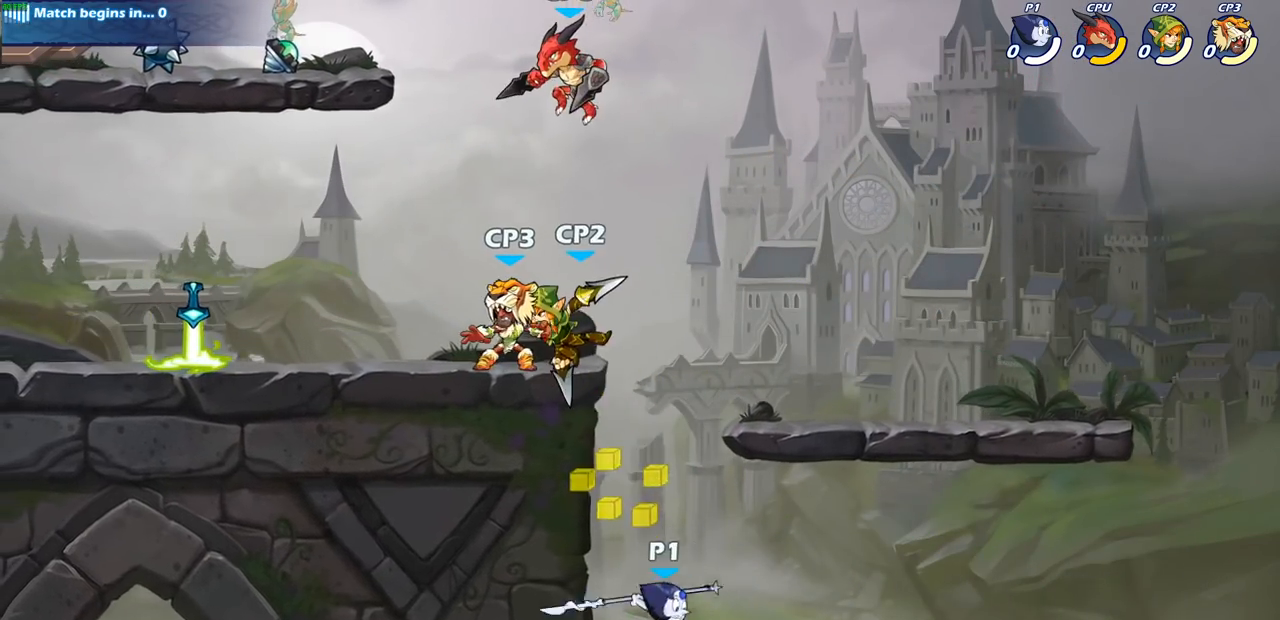
{"buttons": [], "left_stick": "center", "right_stick": "center", "events": [[133, "left_stick", "left"], [267, "left_stick", "center"], [350, "CIRCLE", "up"]]}